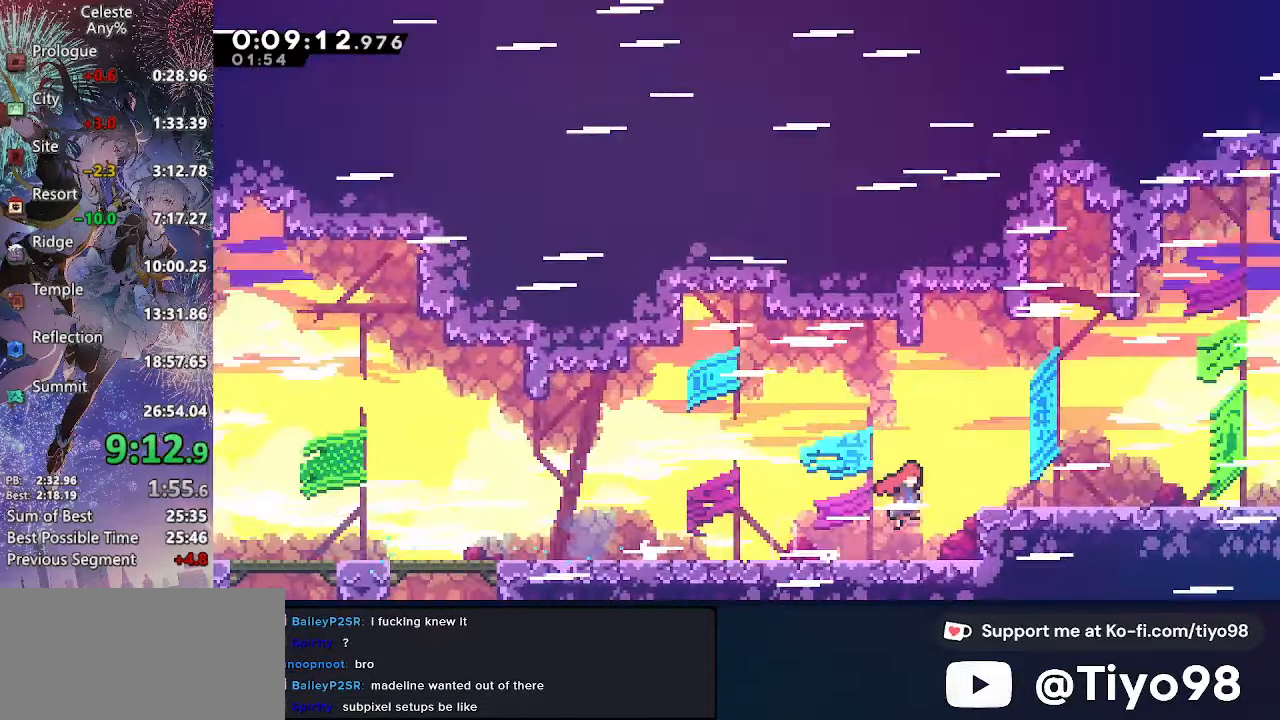
Gameplay with a controller (PlayStation layout); each line is a JSON object with the inputs held at the frame after it. "events" lists button and stick changes between this image and that frame as [ms after this image, input, new state], when the widget could be followed in between. This document gives stick clicks only as held states, not as events. Not read: L3.
{"buttons": ["CROSS", "SQUARE", "R3", "DPAD_DOWN", "DPAD_RIGHT"], "left_stick": "center", "right_stick": "center", "events": [[67, "DPAD_DOWN", "down"], [134, "SQUARE", "down"], [267, "SQUARE", "up"], [300, "CROSS", "up"], [334, "CROSS", "down"], [367, "SQUARE", "down"]]}
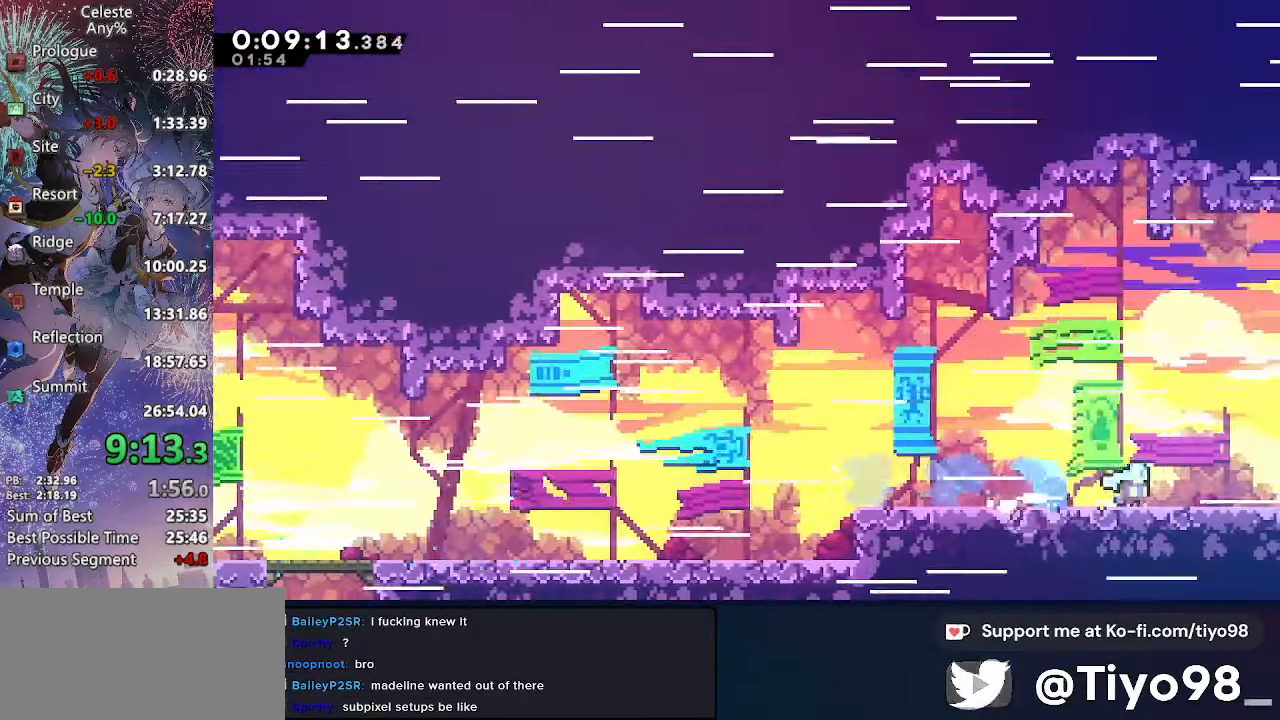
{"buttons": ["DPAD_RIGHT"], "left_stick": "center", "right_stick": "center", "events": [[34, "SQUARE", "up"], [50, "CROSS", "up"], [84, "CROSS", "down"], [117, "SQUARE", "down"], [317, "SQUARE", "up"], [334, "CROSS", "up"], [400, "DPAD_DOWN", "up"]]}
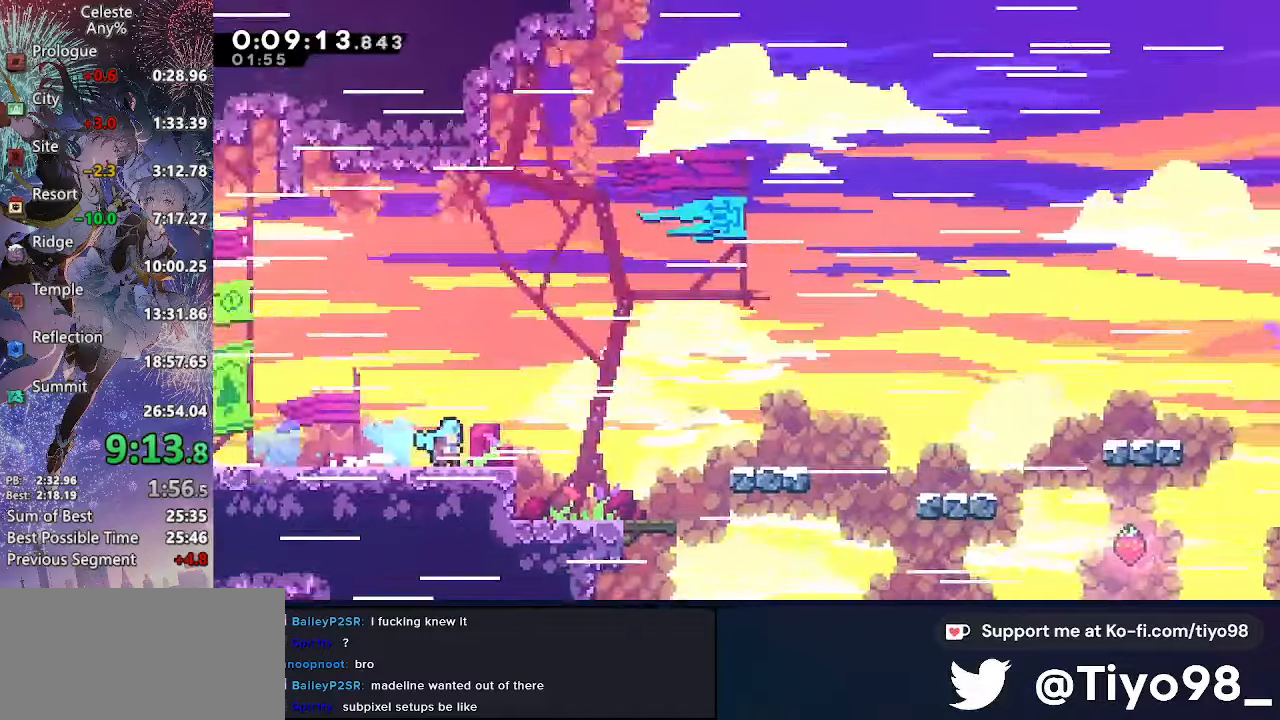
{"buttons": ["CROSS", "DPAD_RIGHT"], "left_stick": "center", "right_stick": "center", "events": [[483, "CROSS", "down"]]}
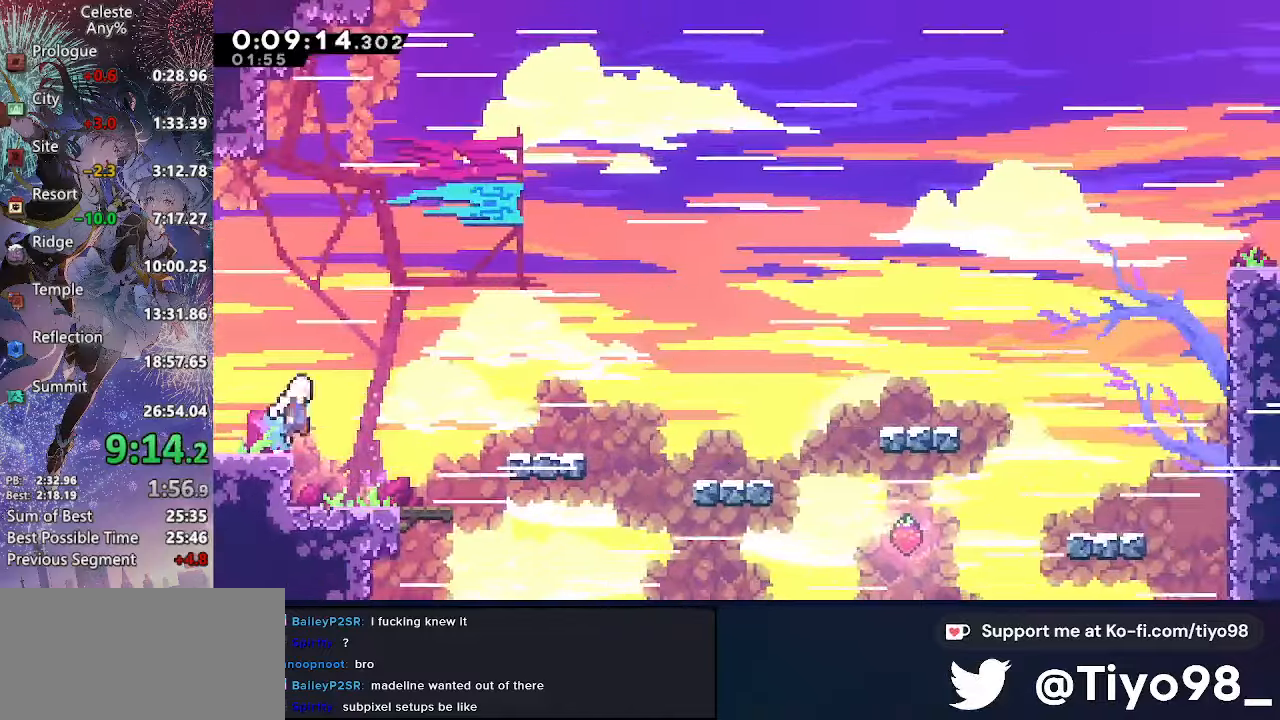
{"buttons": ["CROSS", "DPAD_RIGHT"], "left_stick": "center", "right_stick": "center", "events": [[183, "DPAD_DOWN", "down"], [250, "SQUARE", "down"], [400, "SQUARE", "up"], [416, "CROSS", "up"], [416, "DPAD_DOWN", "up"], [483, "CROSS", "down"]]}
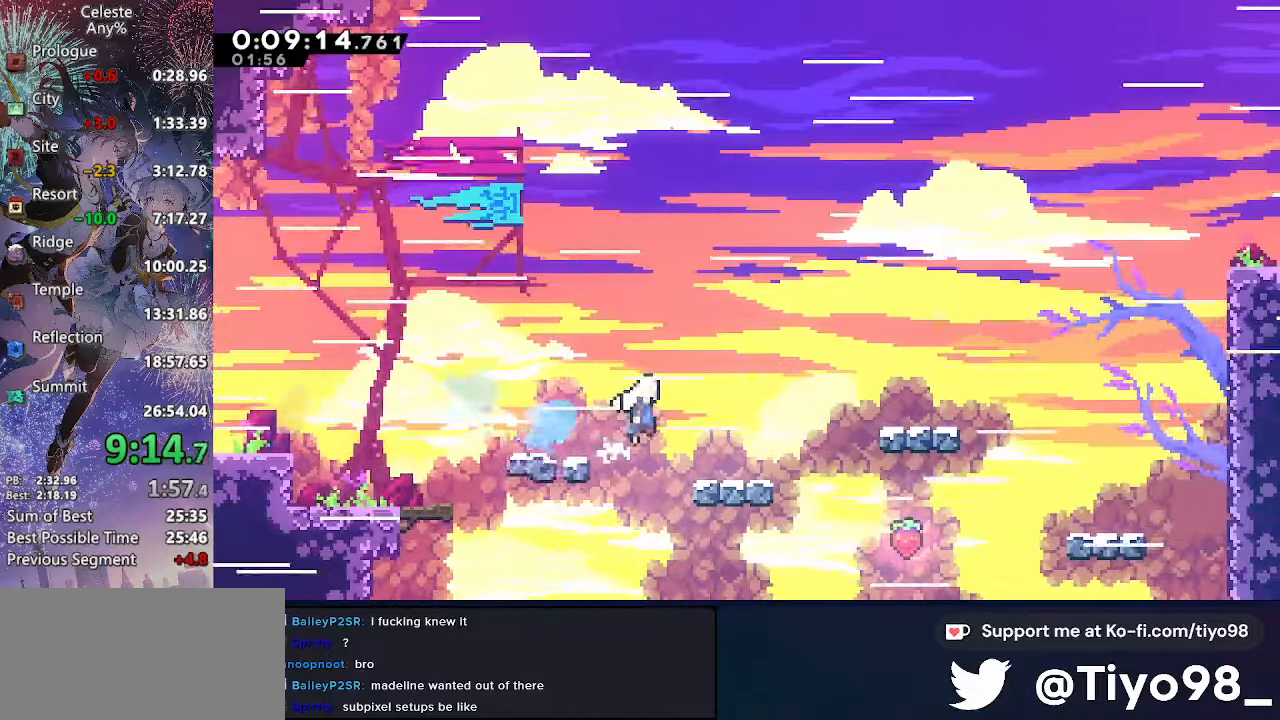
{"buttons": ["CROSS", "SQUARE", "DPAD_DOWN", "DPAD_RIGHT"], "left_stick": "center", "right_stick": "center", "events": [[333, "DPAD_DOWN", "down"], [350, "SQUARE", "down"]]}
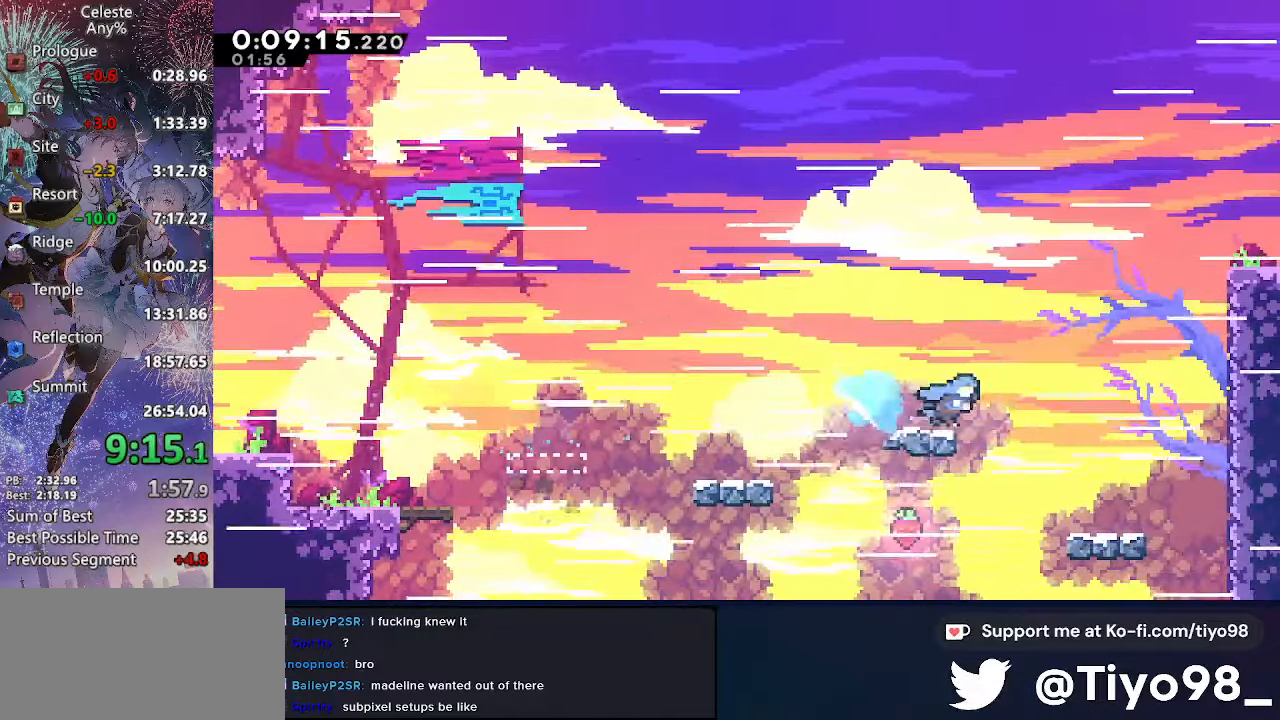
{"buttons": ["CROSS", "L2", "DPAD_RIGHT"], "left_stick": "center", "right_stick": "center", "events": [[16, "SQUARE", "up"], [33, "CROSS", "up"], [50, "DPAD_DOWN", "up"], [83, "CROSS", "down"], [283, "L2", "down"], [383, "CIRCLE", "down"], [483, "CIRCLE", "up"]]}
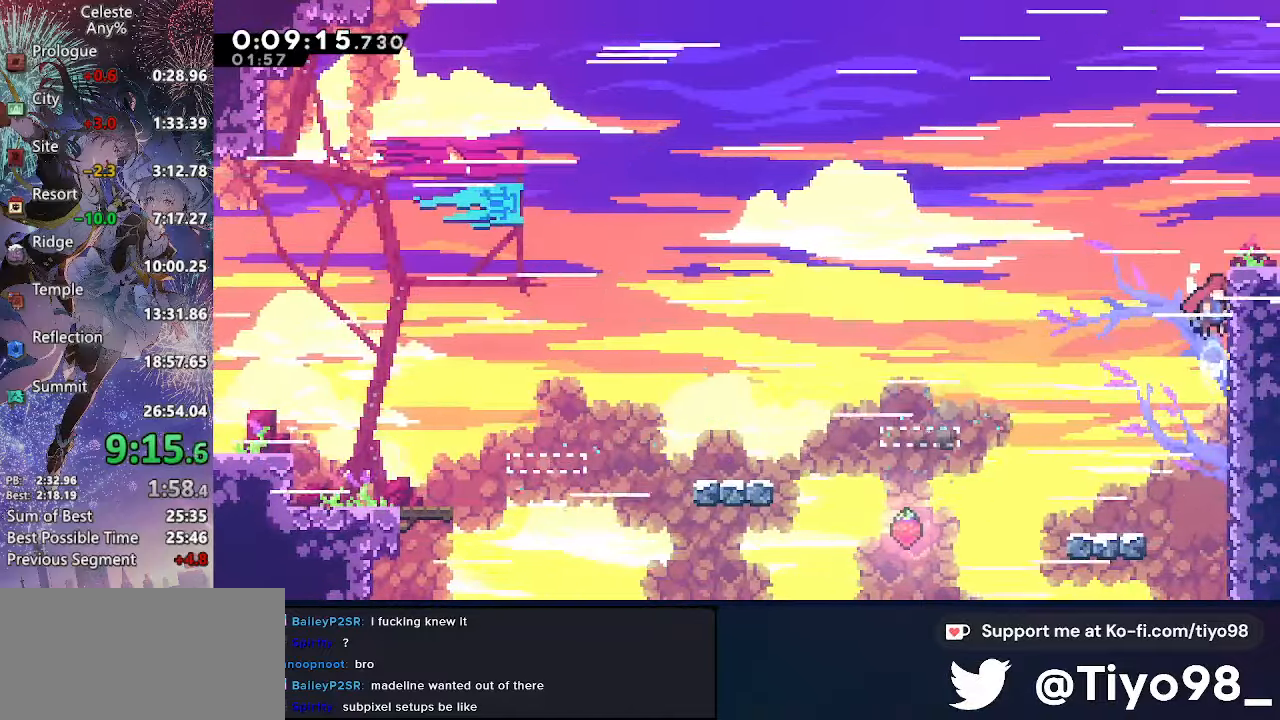
{"buttons": ["DPAD_RIGHT"], "left_stick": "center", "right_stick": "center", "events": [[83, "CIRCLE", "down"], [150, "CIRCLE", "up"], [200, "SQUARE", "down"], [350, "L2", "up"], [383, "SQUARE", "up"], [400, "CROSS", "up"]]}
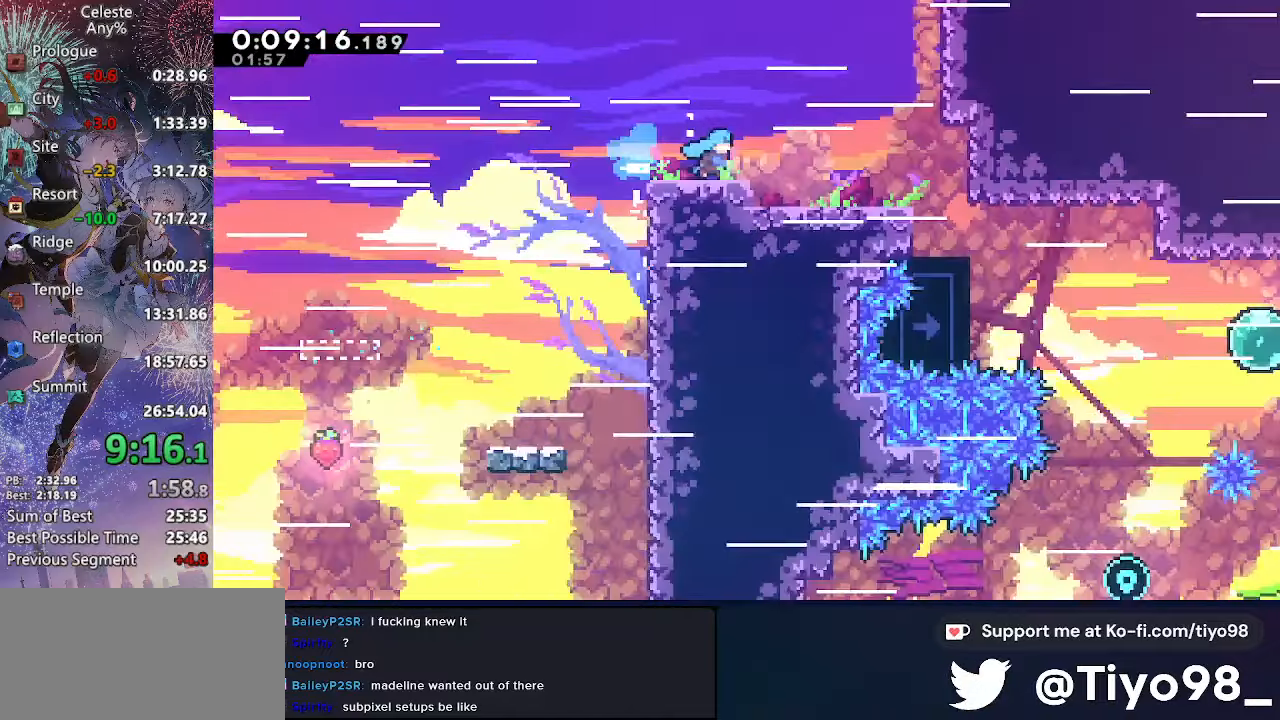
{"buttons": ["CROSS", "DPAD_RIGHT"], "left_stick": "center", "right_stick": "center", "events": [[500, "CROSS", "down"]]}
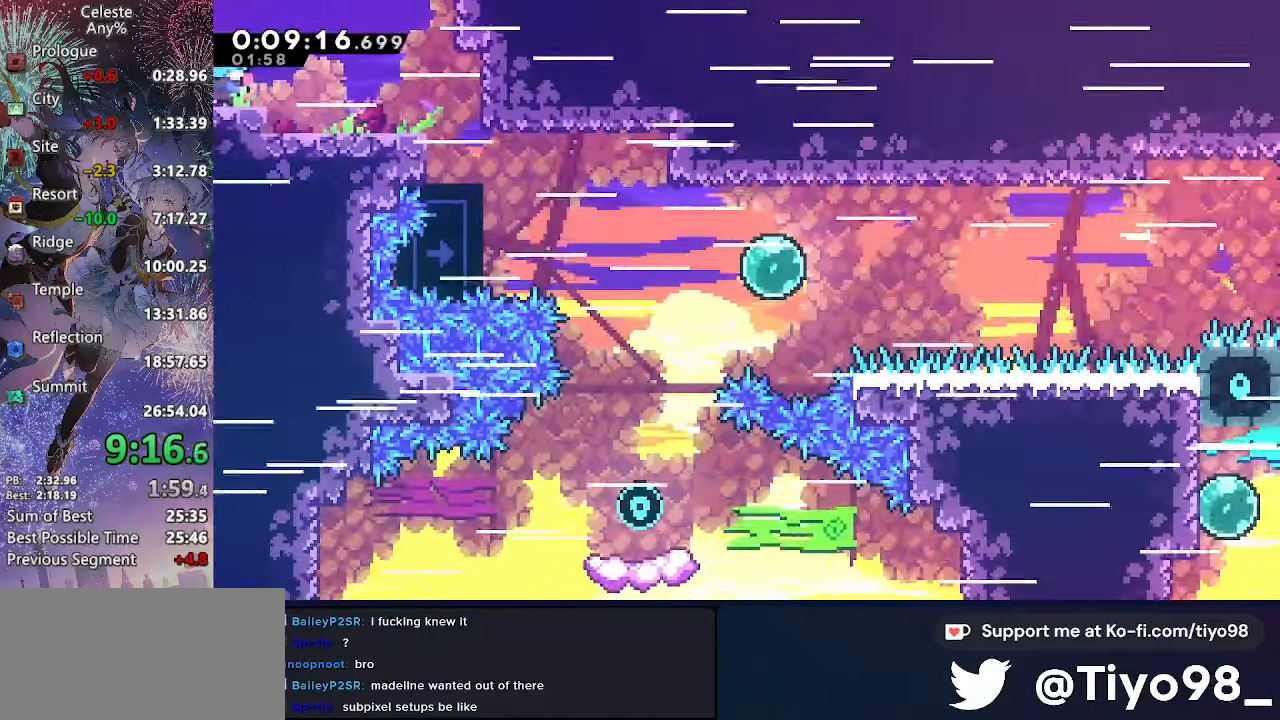
{"buttons": ["R3", "DPAD_DOWN", "DPAD_RIGHT"], "left_stick": "center", "right_stick": "center", "events": [[133, "DPAD_DOWN", "down"], [200, "SQUARE", "down"], [400, "SQUARE", "up"], [416, "CROSS", "up"]]}
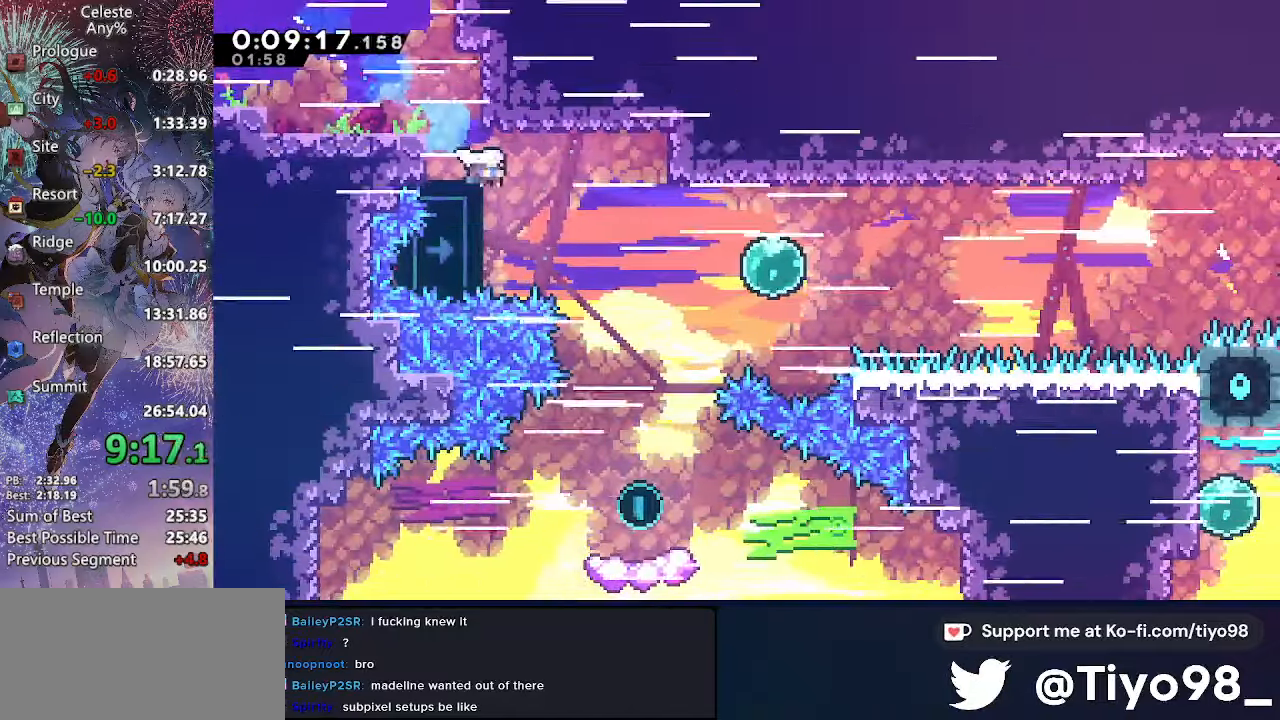
{"buttons": ["DPAD_DOWN", "DPAD_RIGHT"], "left_stick": "center", "right_stick": "center", "events": []}
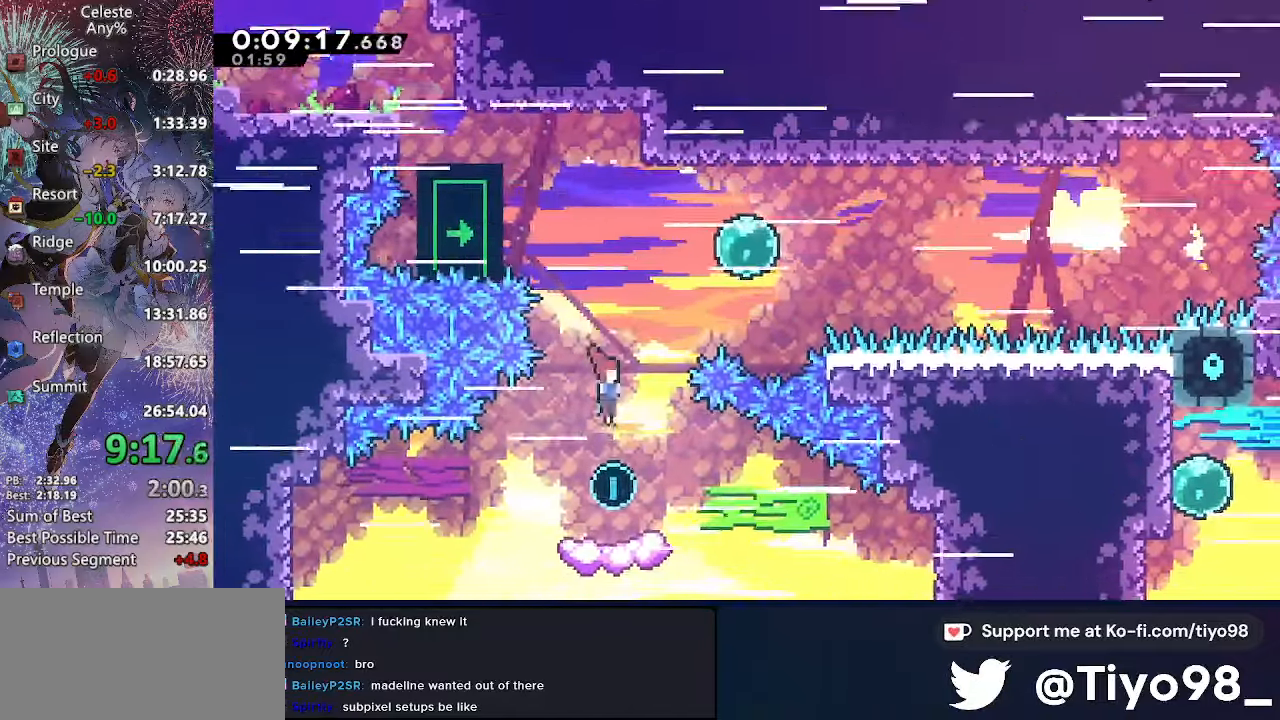
{"buttons": ["CROSS", "SQUARE", "DPAD_UP"], "left_stick": "center", "right_stick": "center", "events": [[16, "DPAD_DOWN", "up"], [166, "CROSS", "down"], [366, "DPAD_UP", "down"], [400, "DPAD_RIGHT", "up"], [433, "SQUARE", "down"]]}
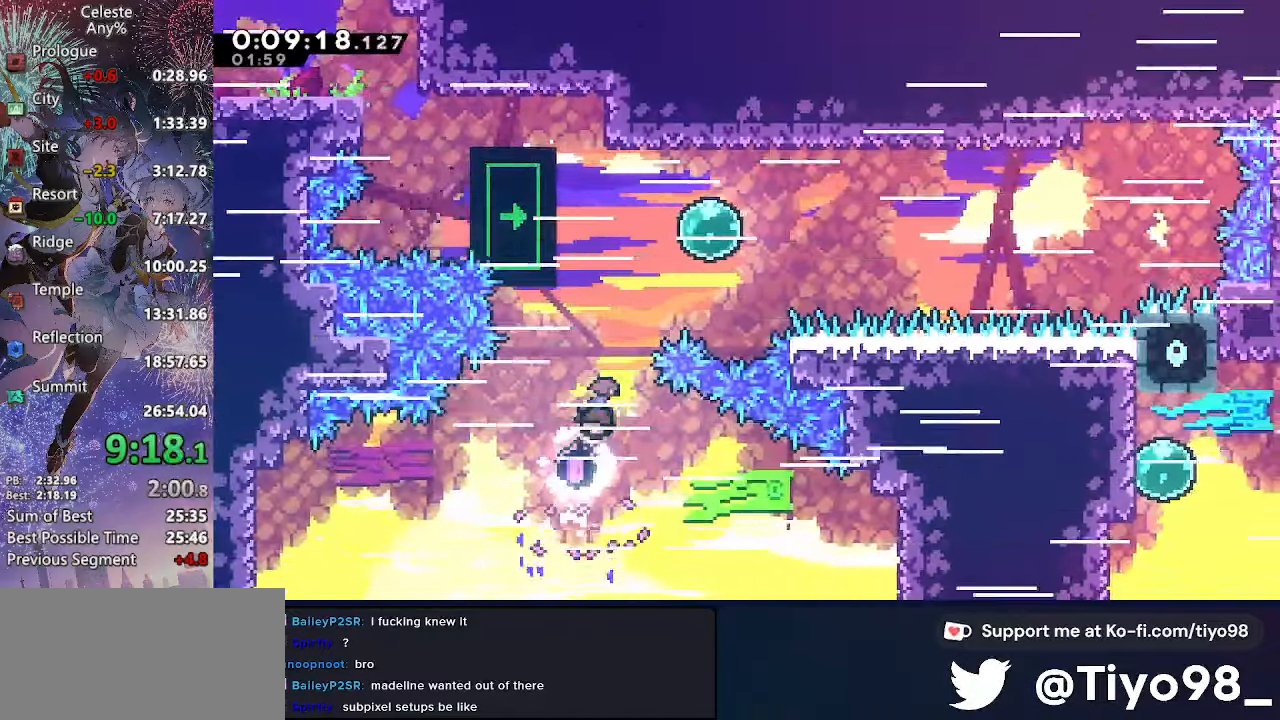
{"buttons": ["CROSS", "CIRCLE", "L2", "R3", "DPAD_UP", "DPAD_LEFT"], "left_stick": "center", "right_stick": "center", "events": [[133, "SQUARE", "up"], [166, "DPAD_LEFT", "down"], [200, "L2", "down"], [233, "CIRCLE", "down"], [333, "CIRCLE", "up"], [433, "CIRCLE", "down"]]}